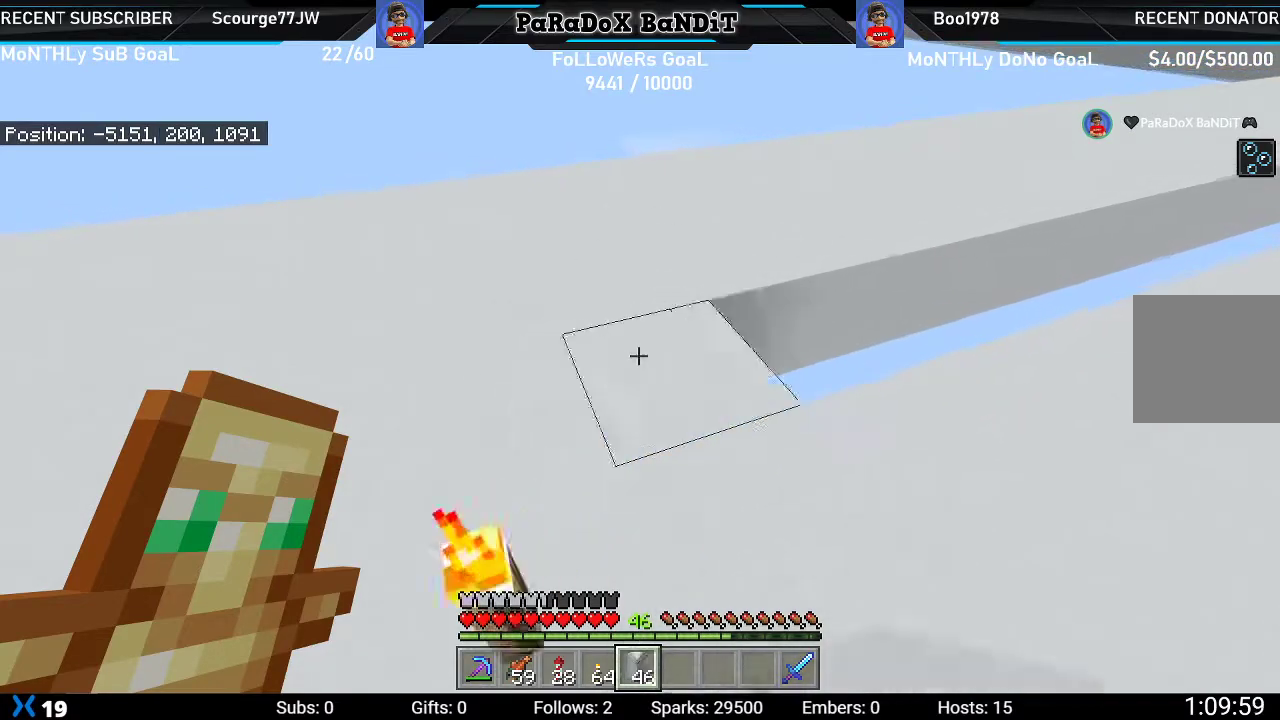
Gameplay with a controller (Xbox layout); each line is a JSON object with the inputs held at the frame after it. "events" lists button and stick changes between this image and that frame as [ms after this image, input, new state], when the widget could be followed in between.
{"buttons": ["L2"], "left_stick": "up-right", "right_stick": "center", "events": []}
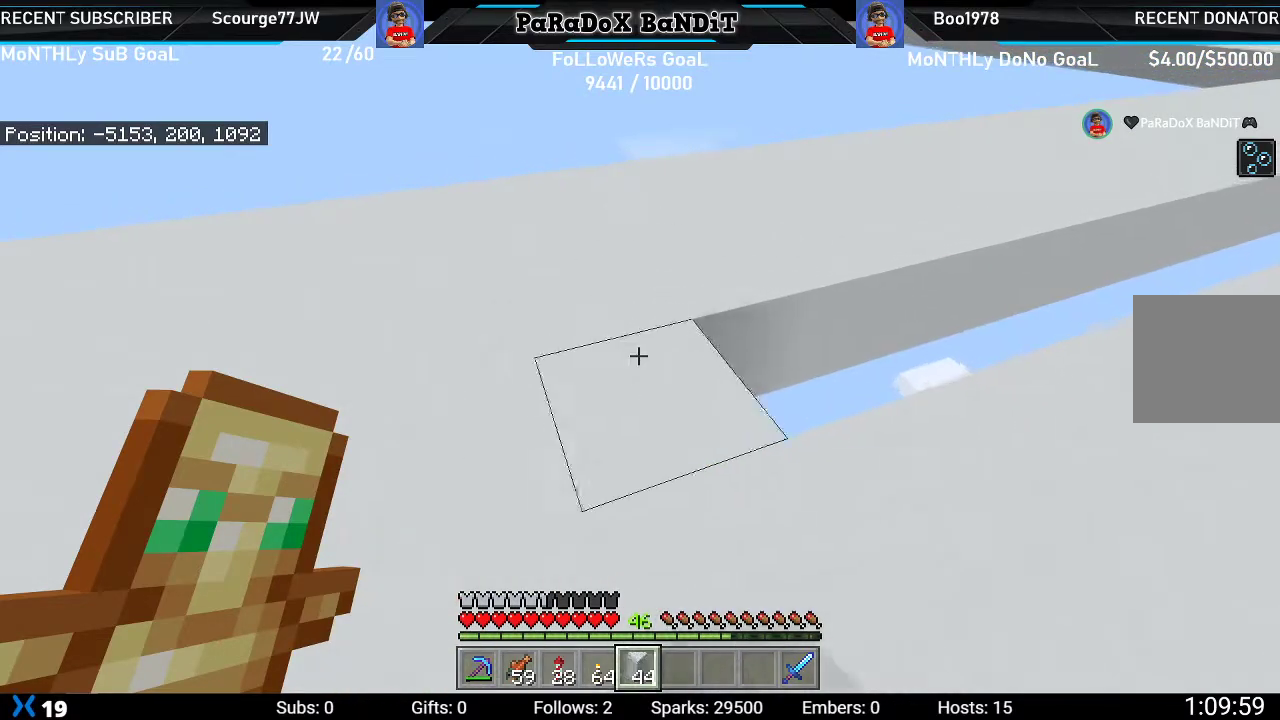
{"buttons": ["L2"], "left_stick": "up-right", "right_stick": "center", "events": []}
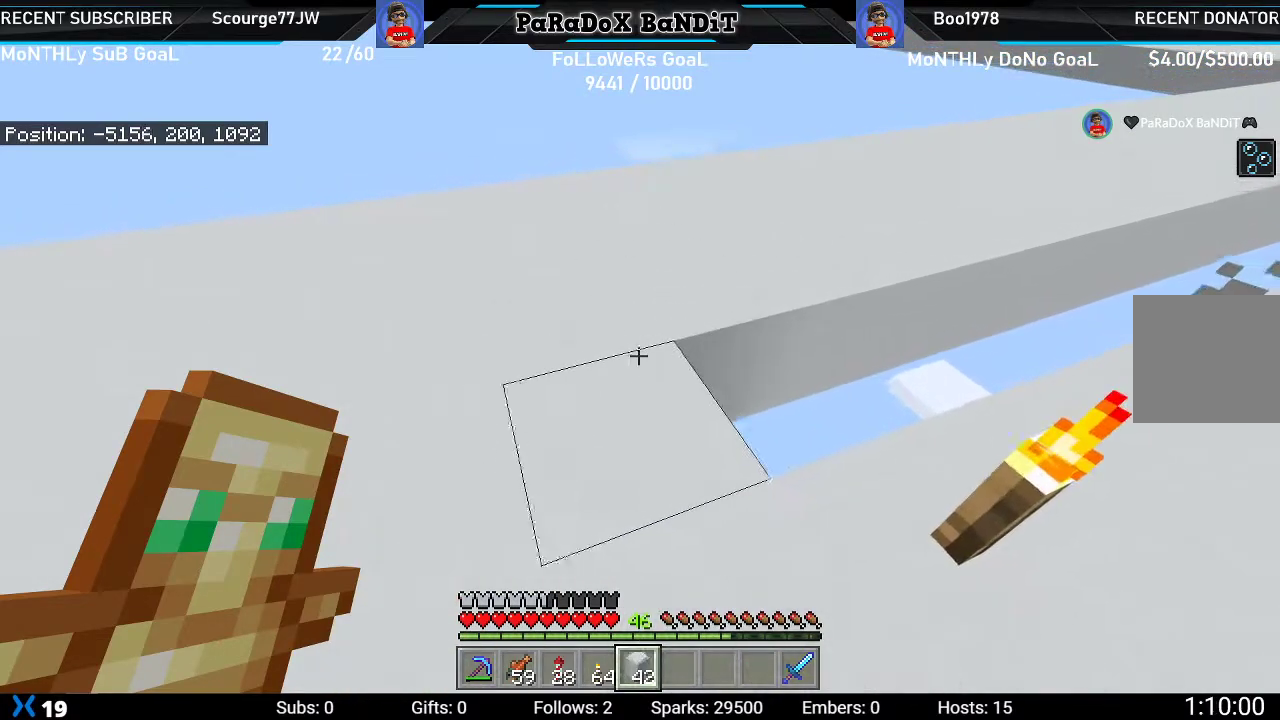
{"buttons": ["L2"], "left_stick": "up-right", "right_stick": "center", "events": []}
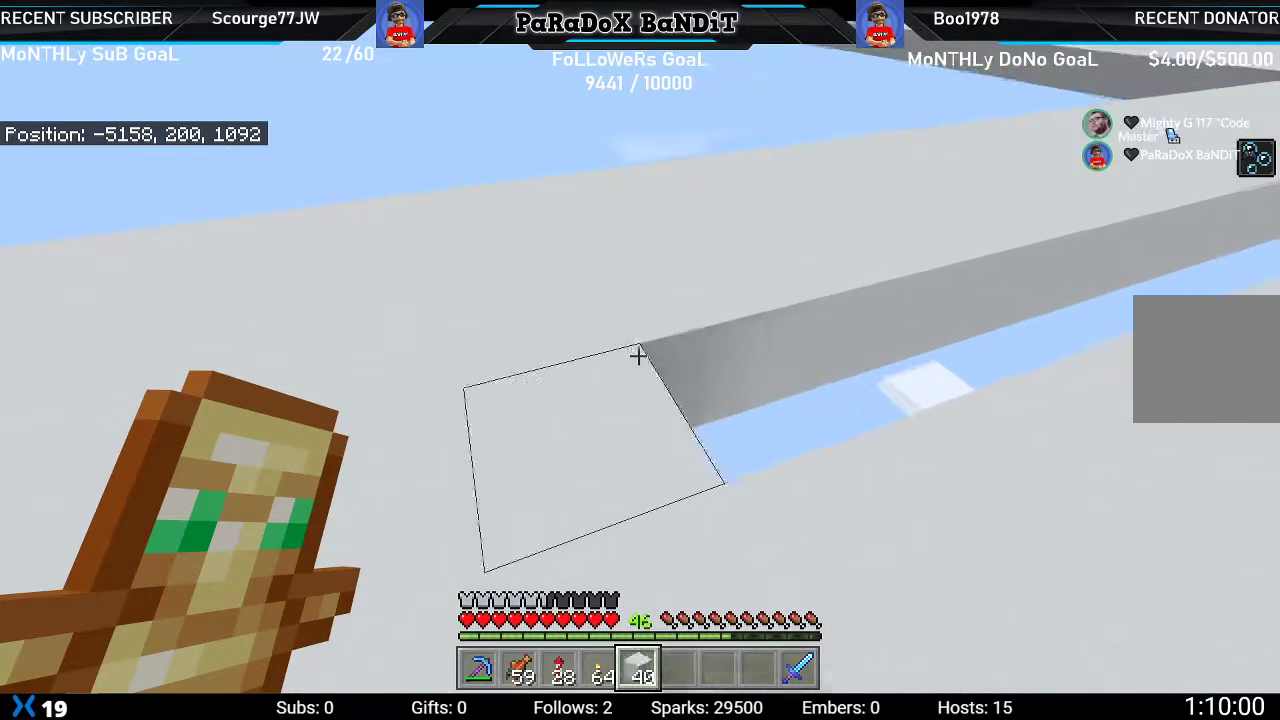
{"buttons": ["L2"], "left_stick": "up-right", "right_stick": "center", "events": []}
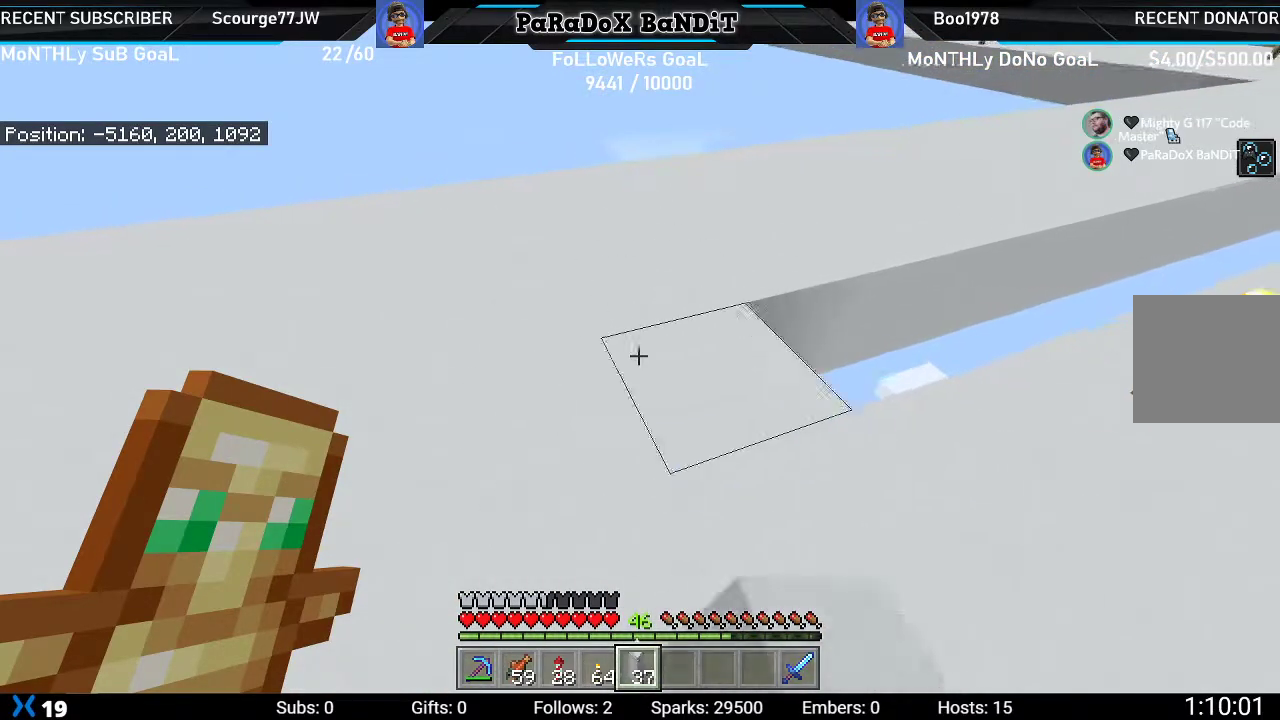
{"buttons": ["L2"], "left_stick": "up-right", "right_stick": "center", "events": []}
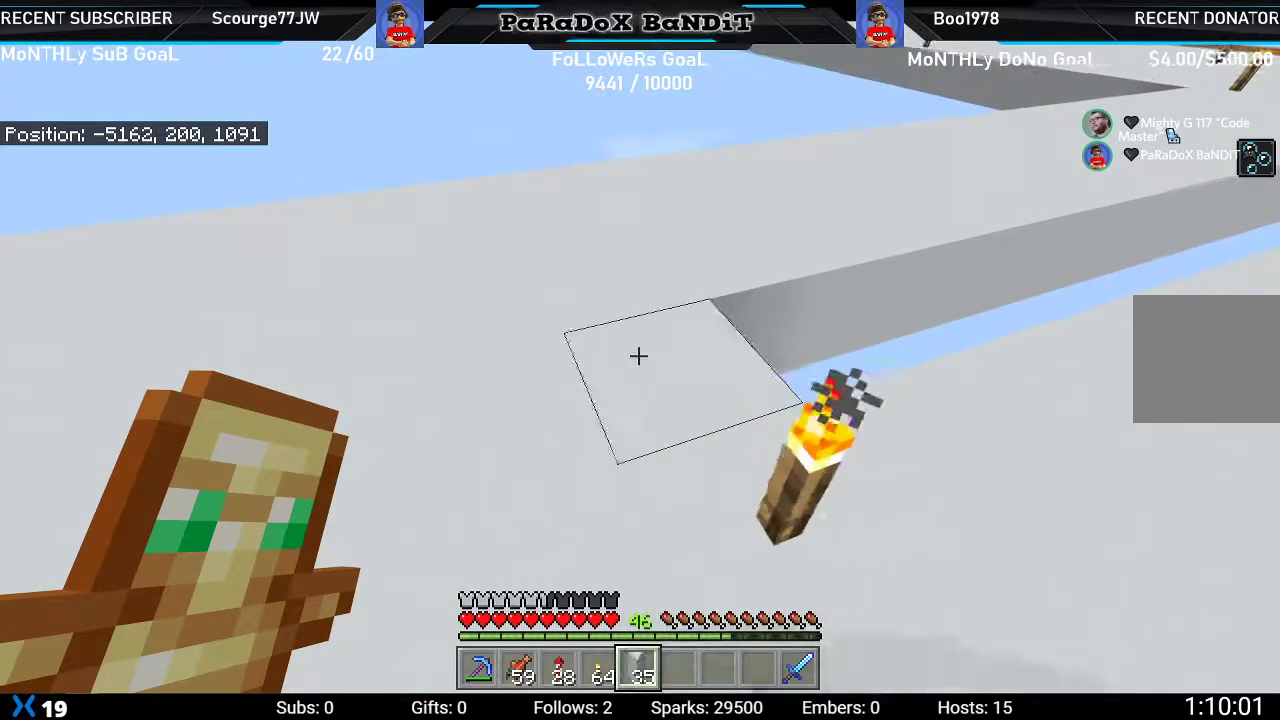
{"buttons": ["L2"], "left_stick": "up-right", "right_stick": "center", "events": []}
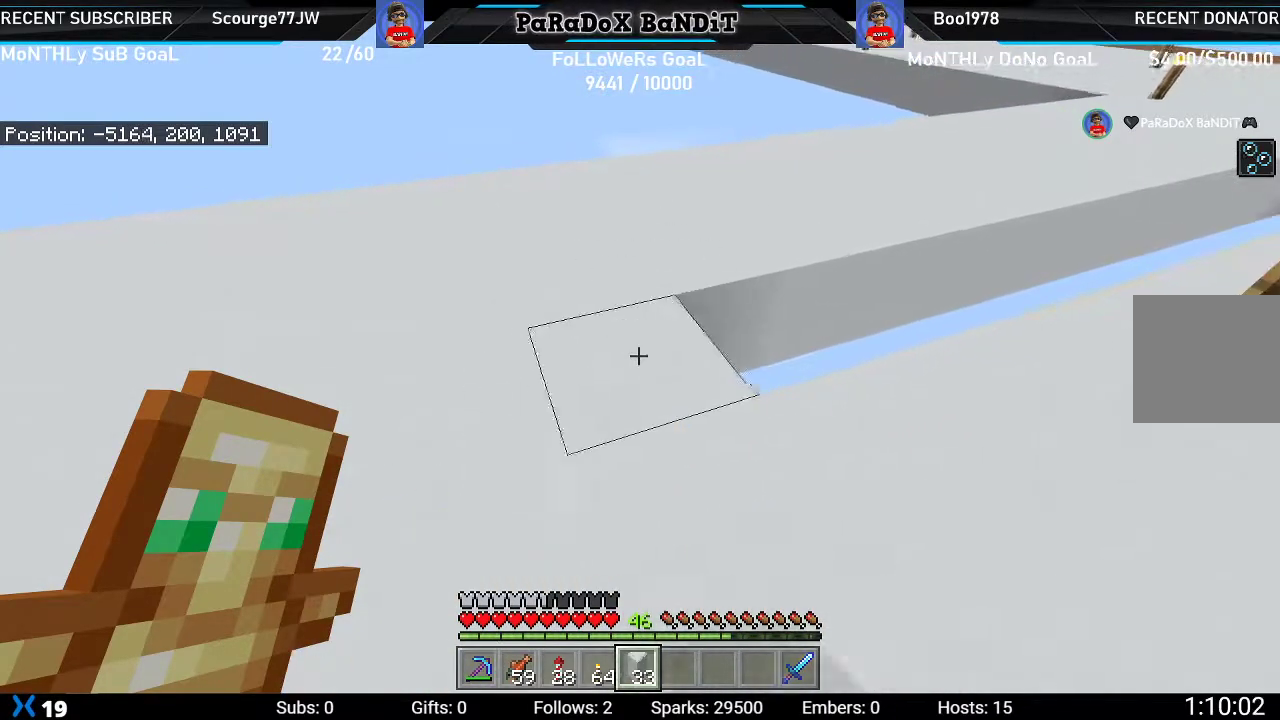
{"buttons": ["L2"], "left_stick": "up-right", "right_stick": "down-right", "events": [[150, "right_stick", "down-right"]]}
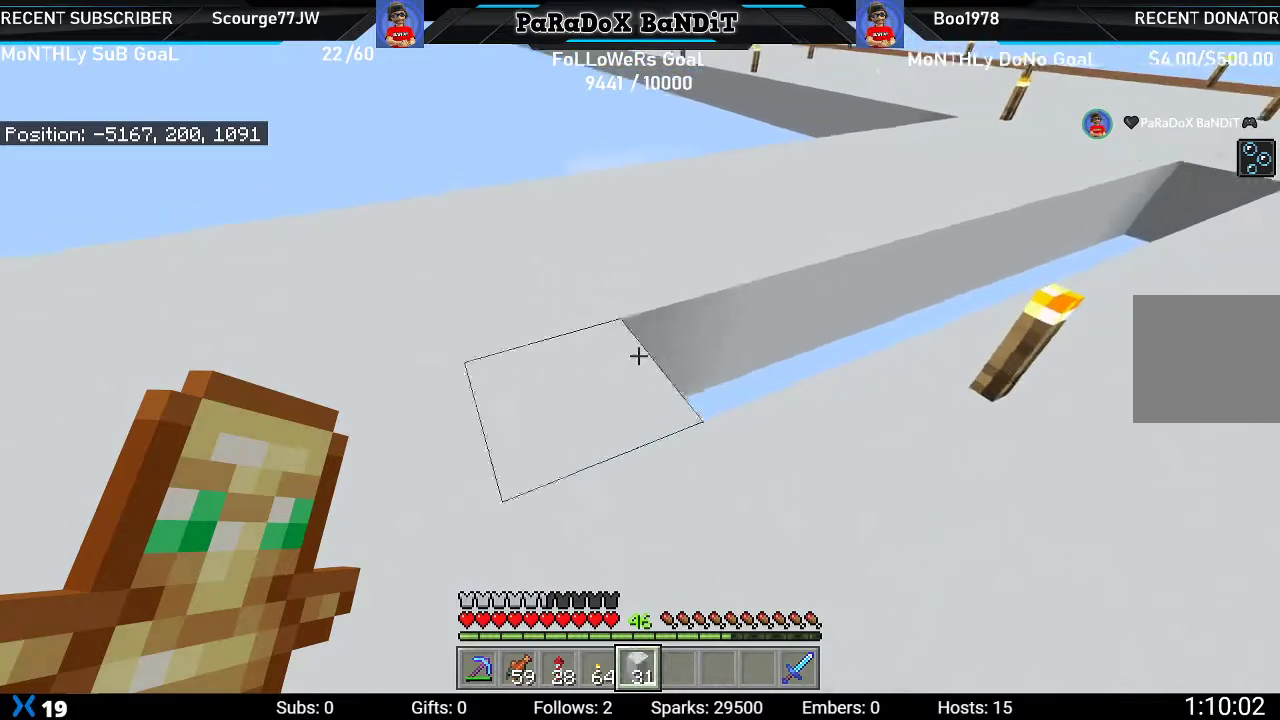
{"buttons": ["L2"], "left_stick": "up-right", "right_stick": "down-right", "events": []}
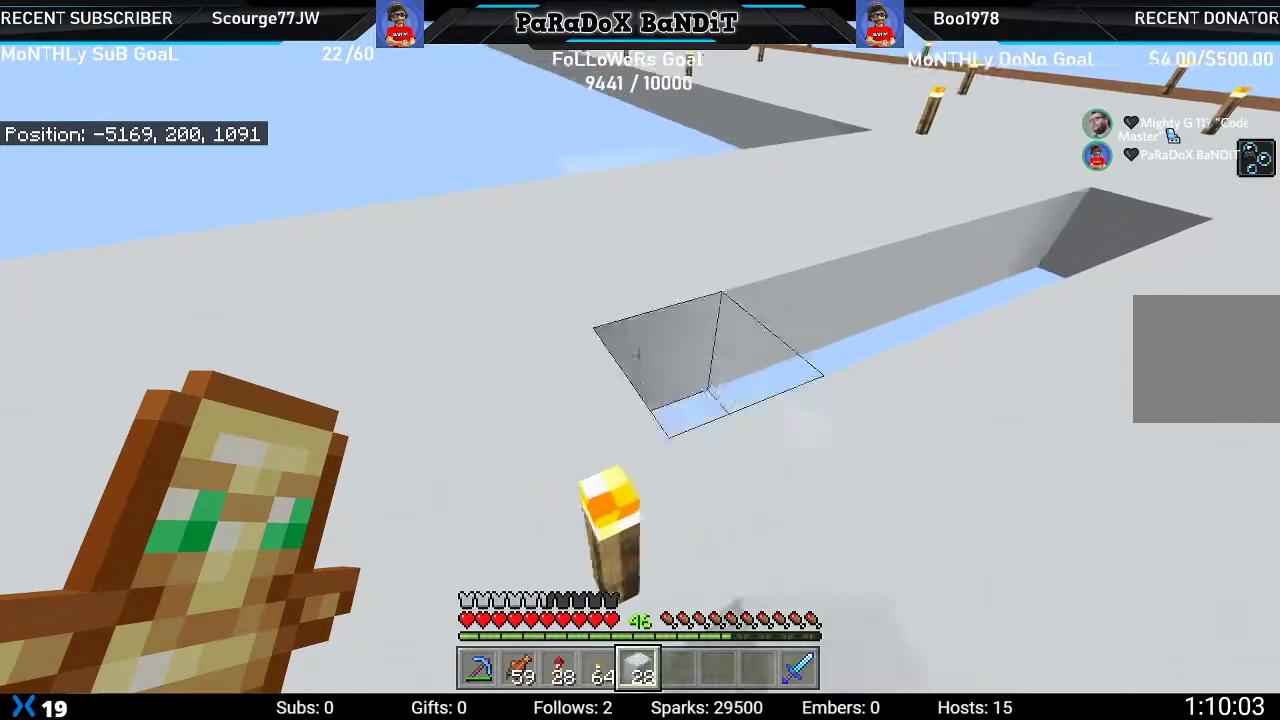
{"buttons": ["L2"], "left_stick": "up-right", "right_stick": "down-right", "events": []}
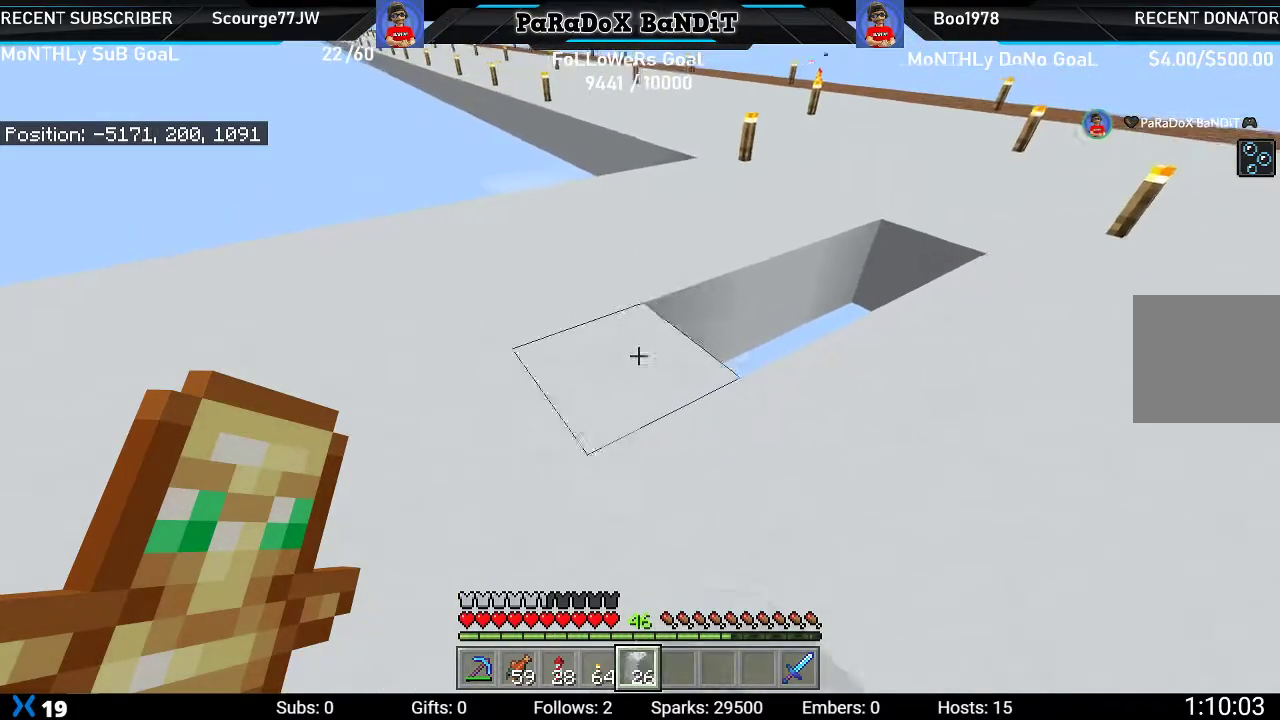
{"buttons": ["L2"], "left_stick": "up-right", "right_stick": "center", "events": [[67, "right_stick", "center"]]}
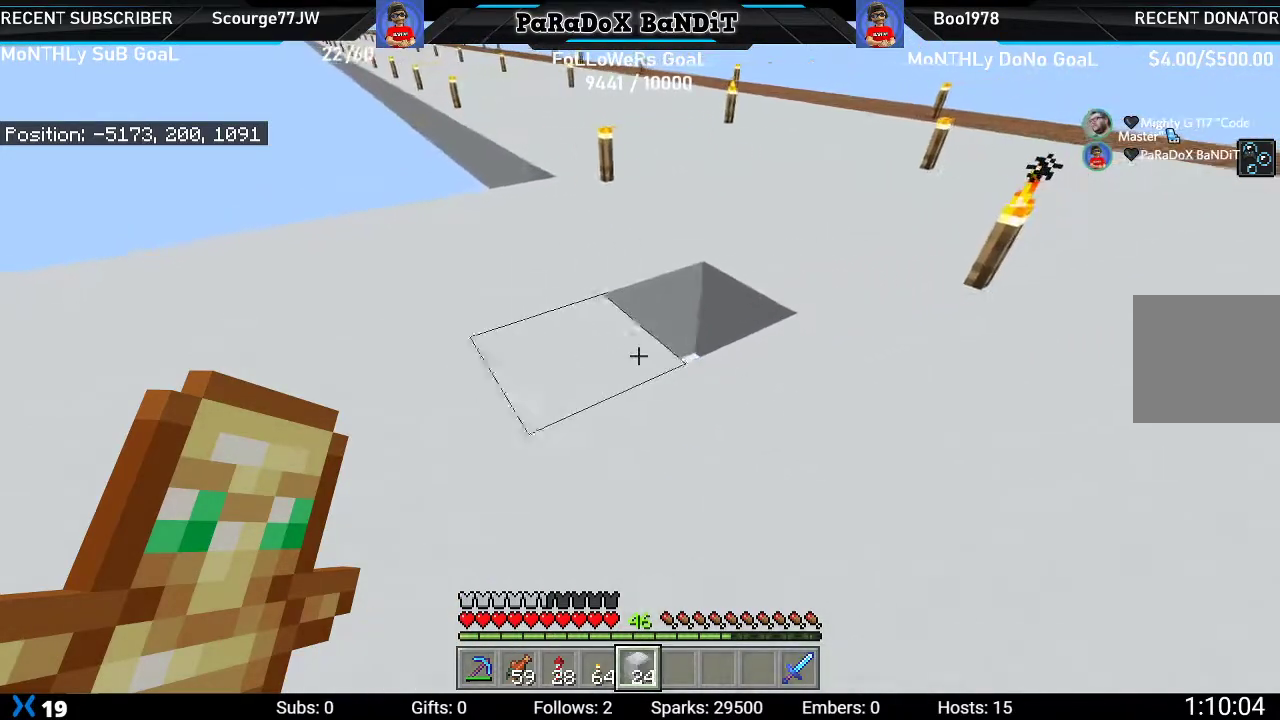
{"buttons": [], "left_stick": "up-right", "right_stick": "left", "events": [[167, "right_stick", "left"], [217, "L2", "up"]]}
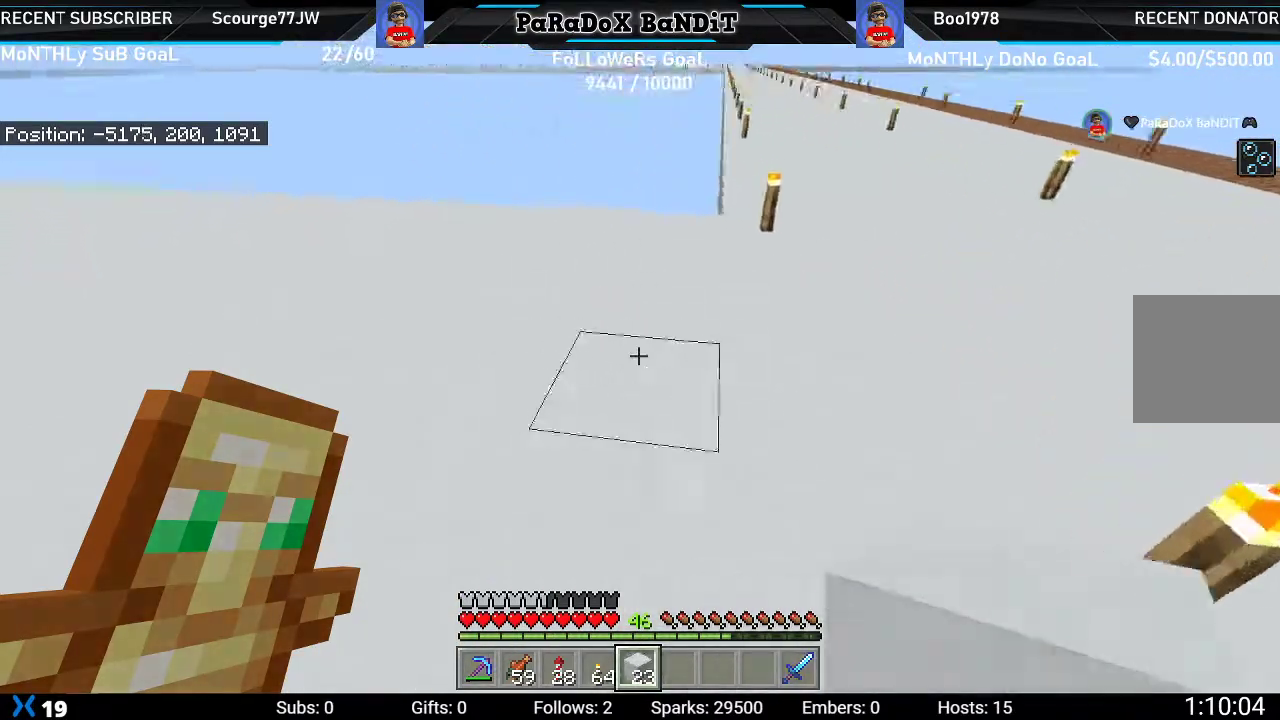
{"buttons": [], "left_stick": "up-right", "right_stick": "left", "events": [[367, "L1", "down"], [483, "L1", "up"]]}
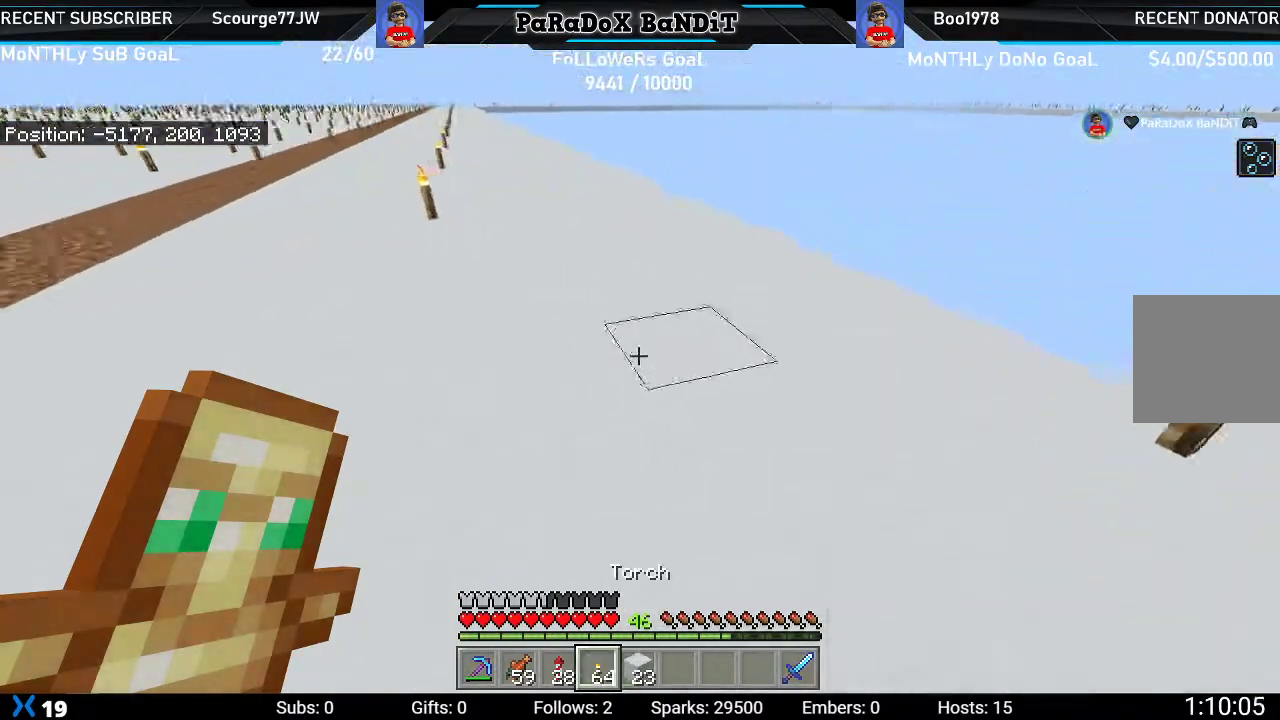
{"buttons": [], "left_stick": "right", "right_stick": "left", "events": [[367, "left_stick", "right"]]}
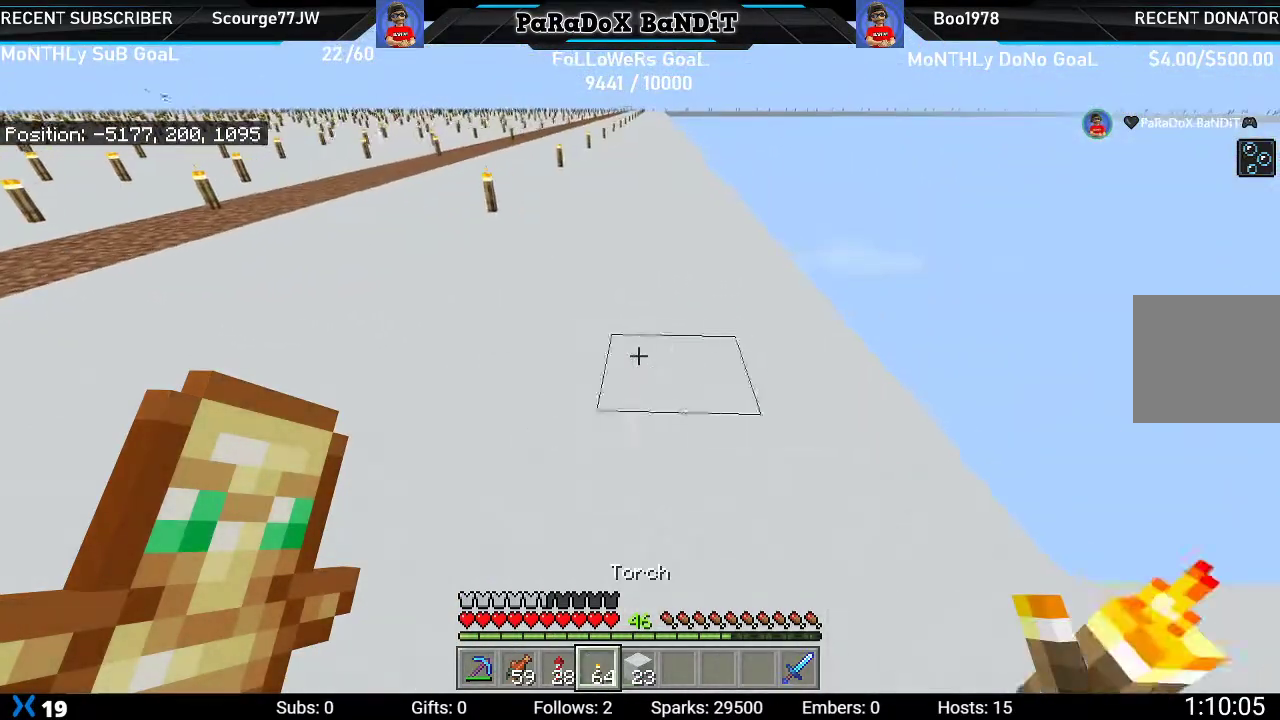
{"buttons": [], "left_stick": "right", "right_stick": "center", "events": [[67, "right_stick", "center"], [133, "left_stick", "center"], [317, "left_stick", "up"], [417, "left_stick", "right"]]}
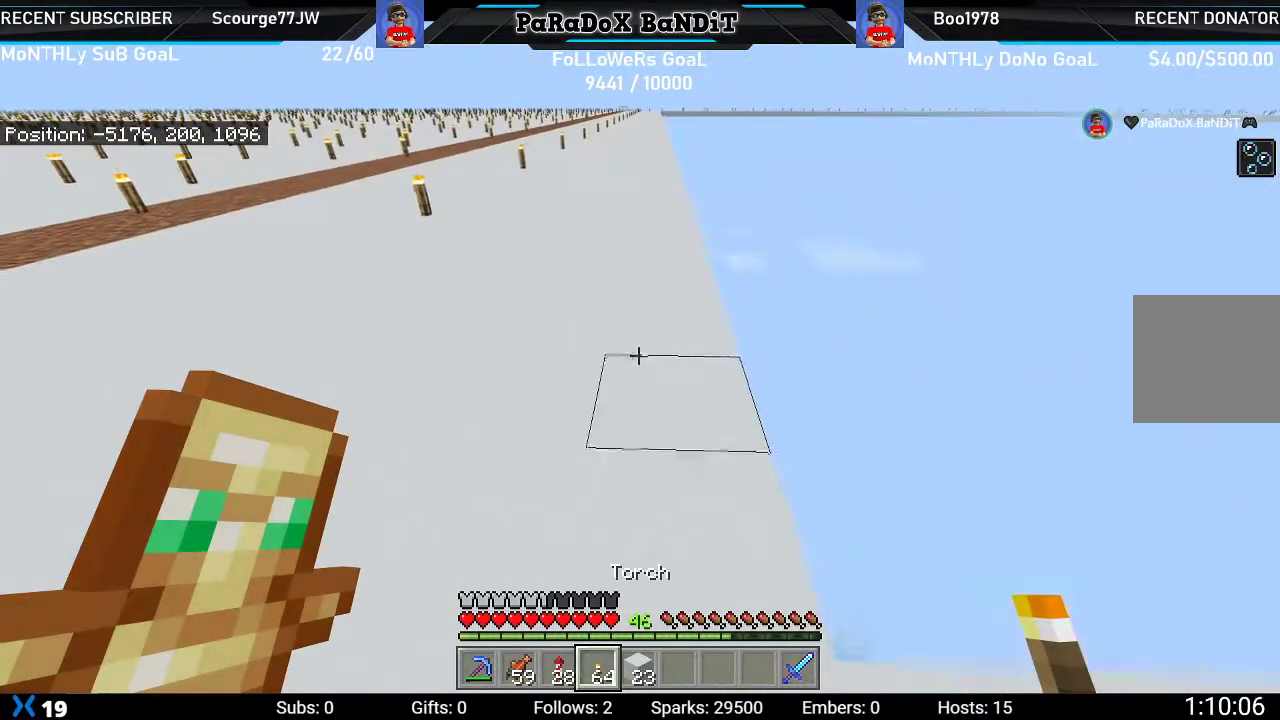
{"buttons": ["L2"], "left_stick": "up", "right_stick": "center", "events": [[17, "left_stick", "up"], [450, "L2", "down"]]}
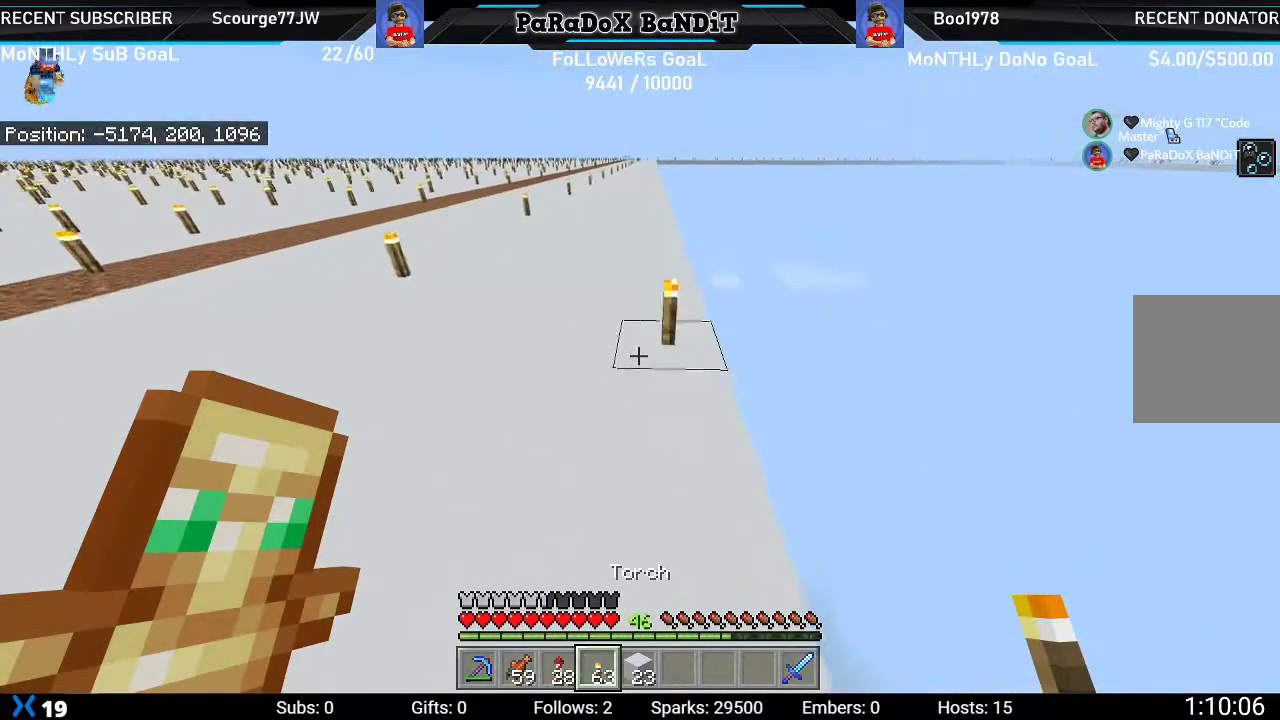
{"buttons": [], "left_stick": "up", "right_stick": "center", "events": [[117, "L2", "up"]]}
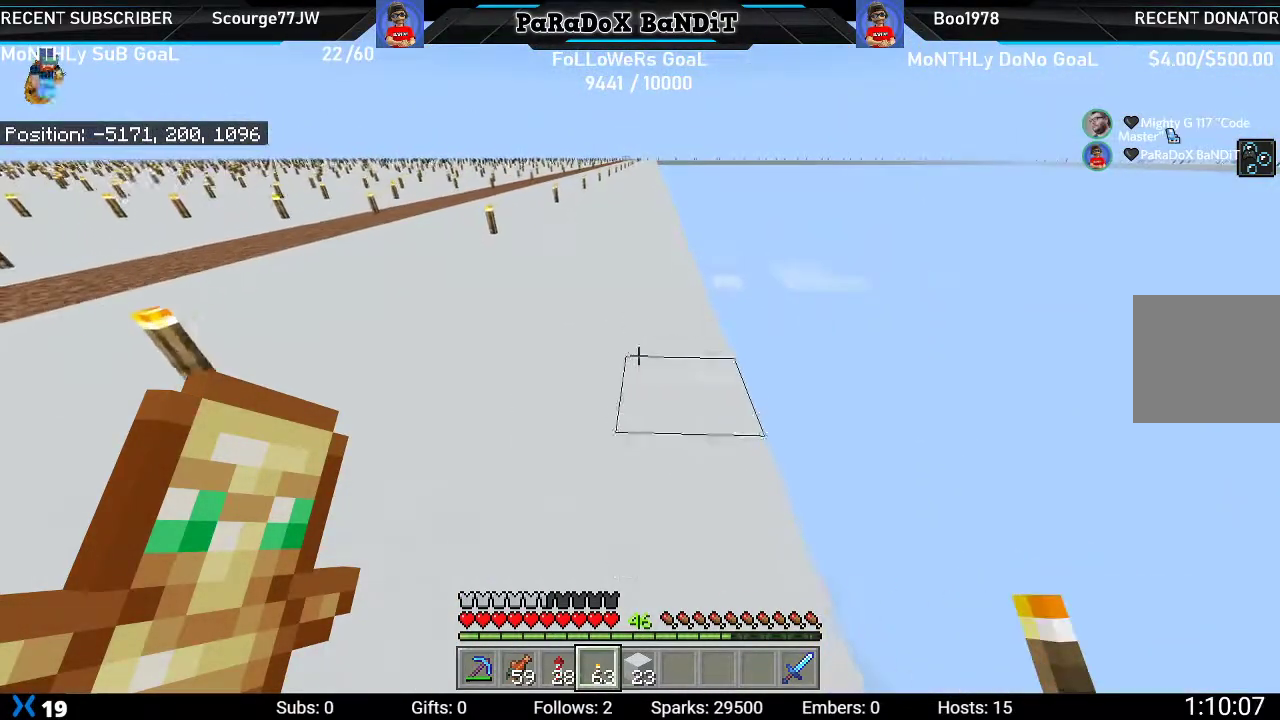
{"buttons": ["L2"], "left_stick": "up", "right_stick": "center", "events": [[433, "L2", "down"]]}
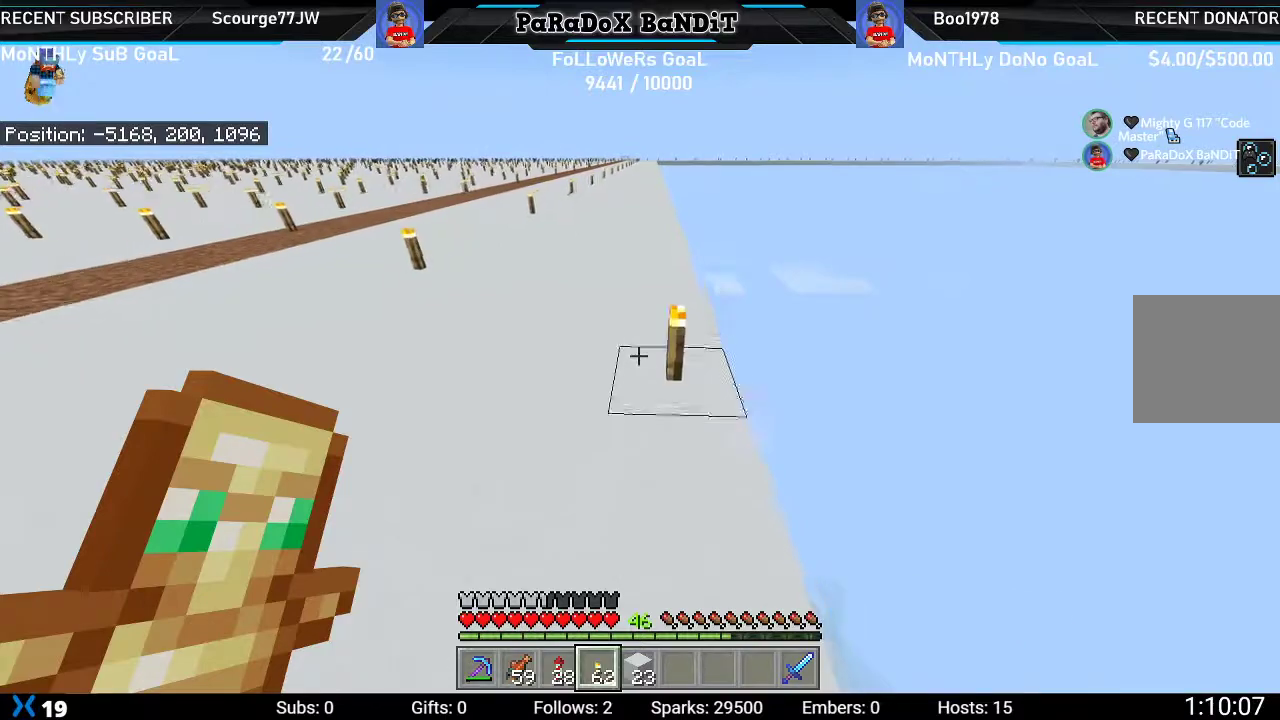
{"buttons": [], "left_stick": "up", "right_stick": "center", "events": [[100, "L2", "up"]]}
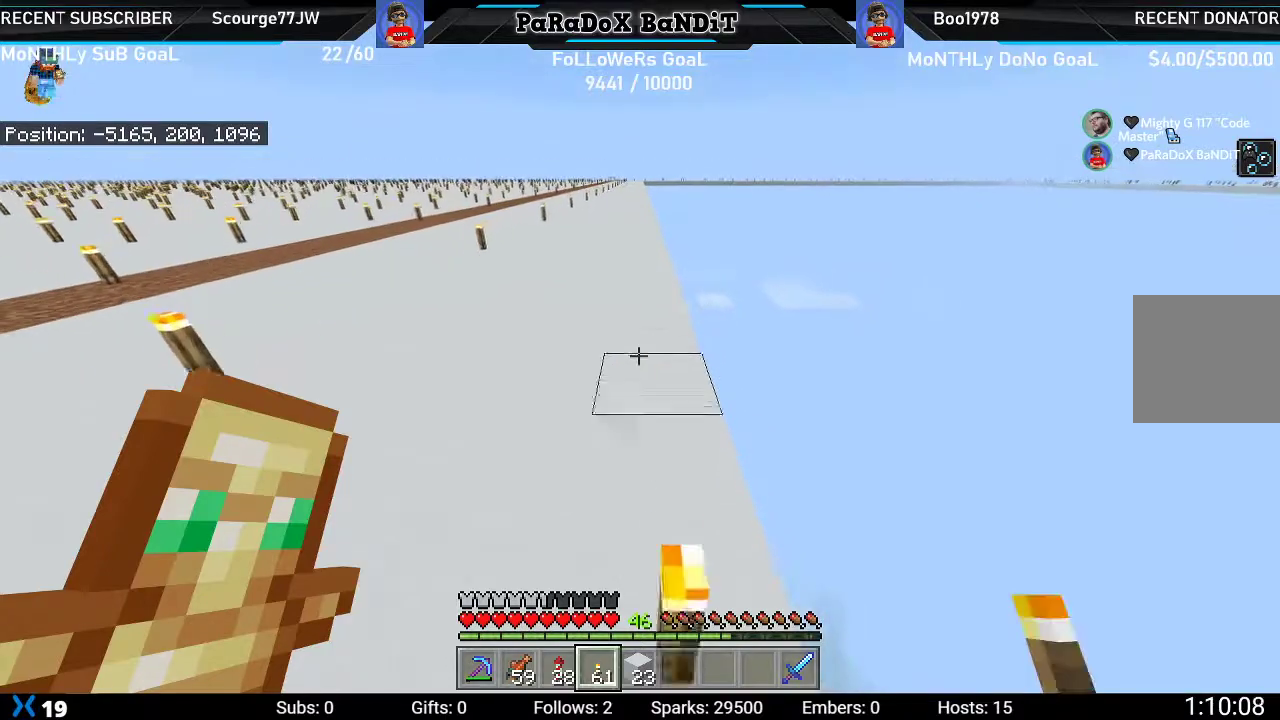
{"buttons": [], "left_stick": "up", "right_stick": "center", "events": []}
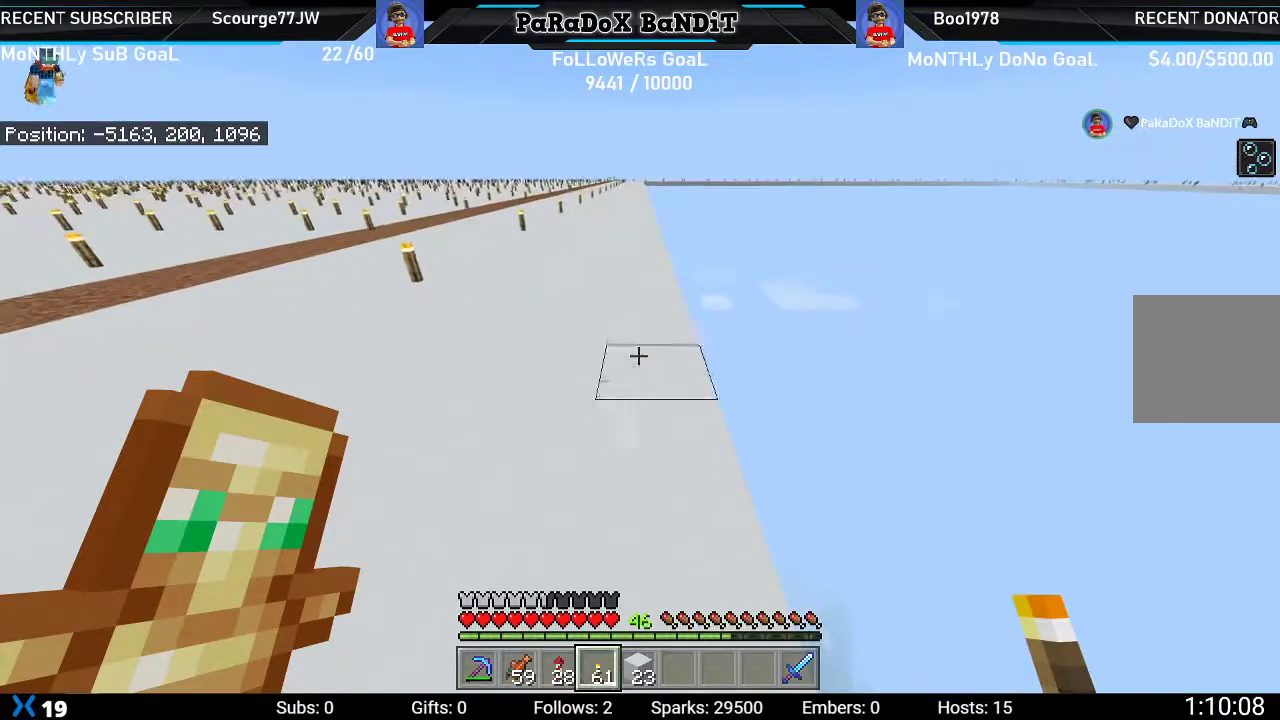
{"buttons": [], "left_stick": "up", "right_stick": "center", "events": [[83, "L2", "down"], [167, "L2", "up"]]}
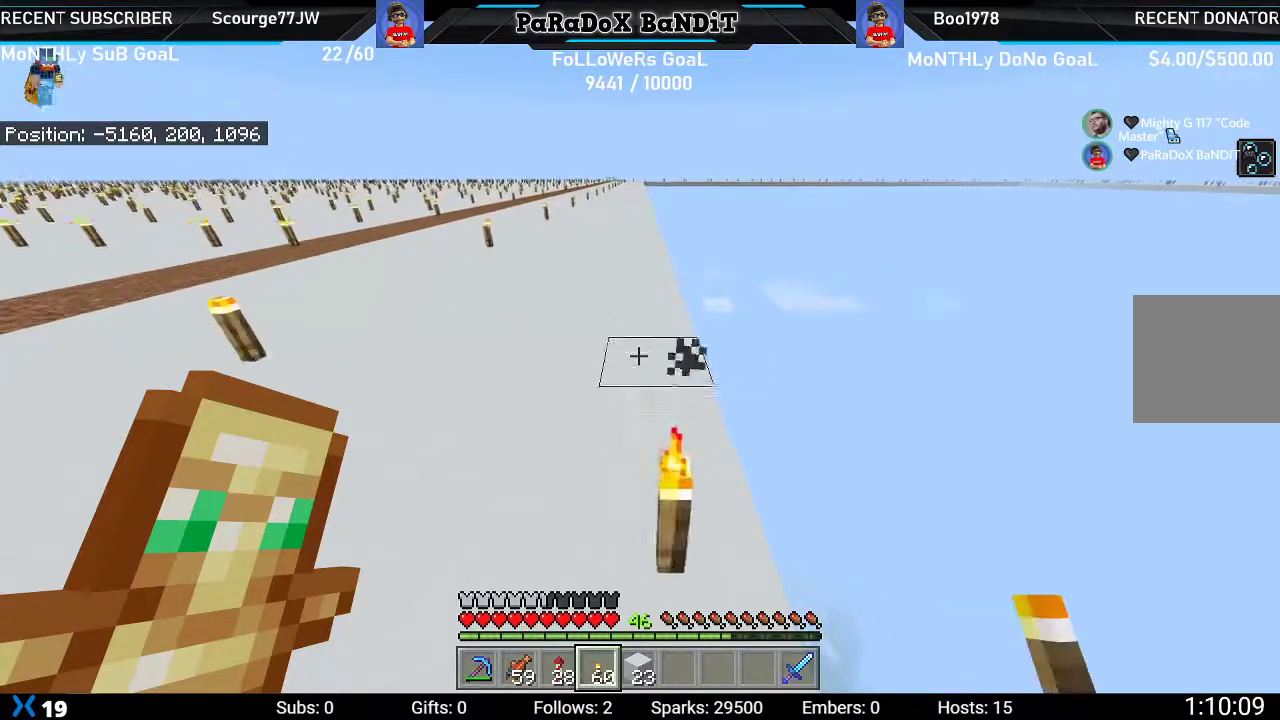
{"buttons": [], "left_stick": "up", "right_stick": "center", "events": []}
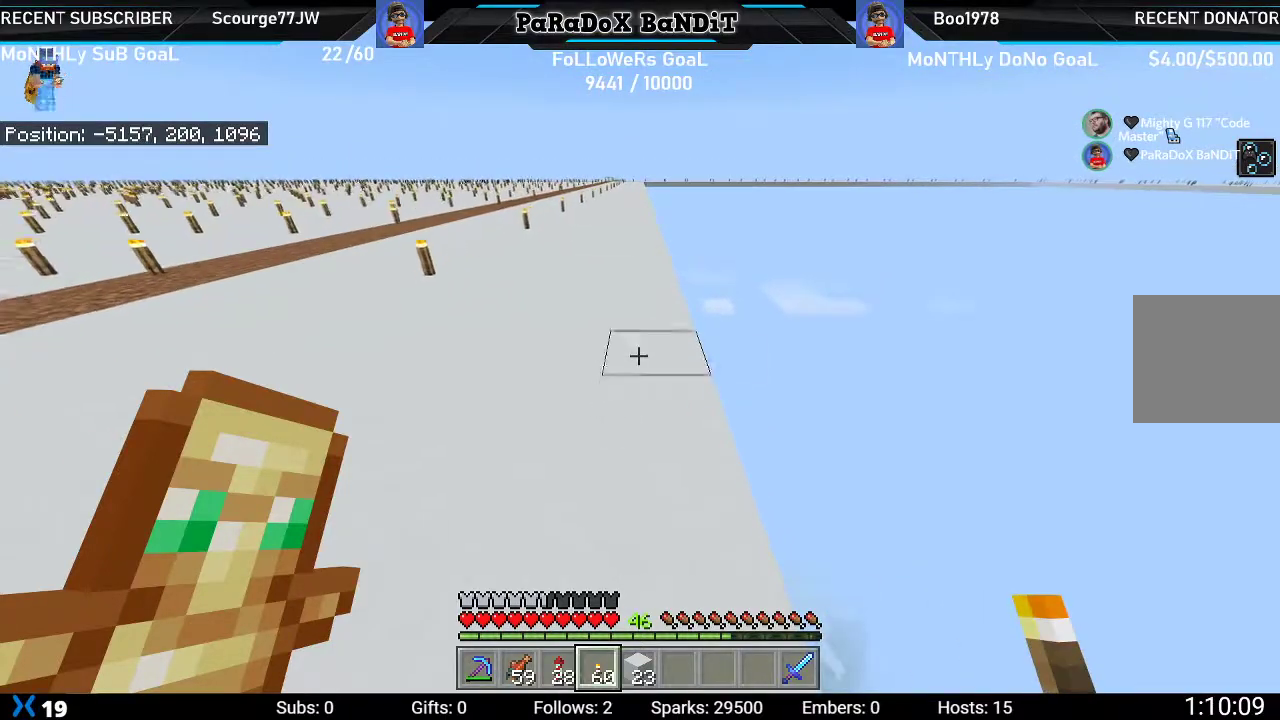
{"buttons": [], "left_stick": "up", "right_stick": "center", "events": [[133, "L2", "down"], [267, "L2", "up"]]}
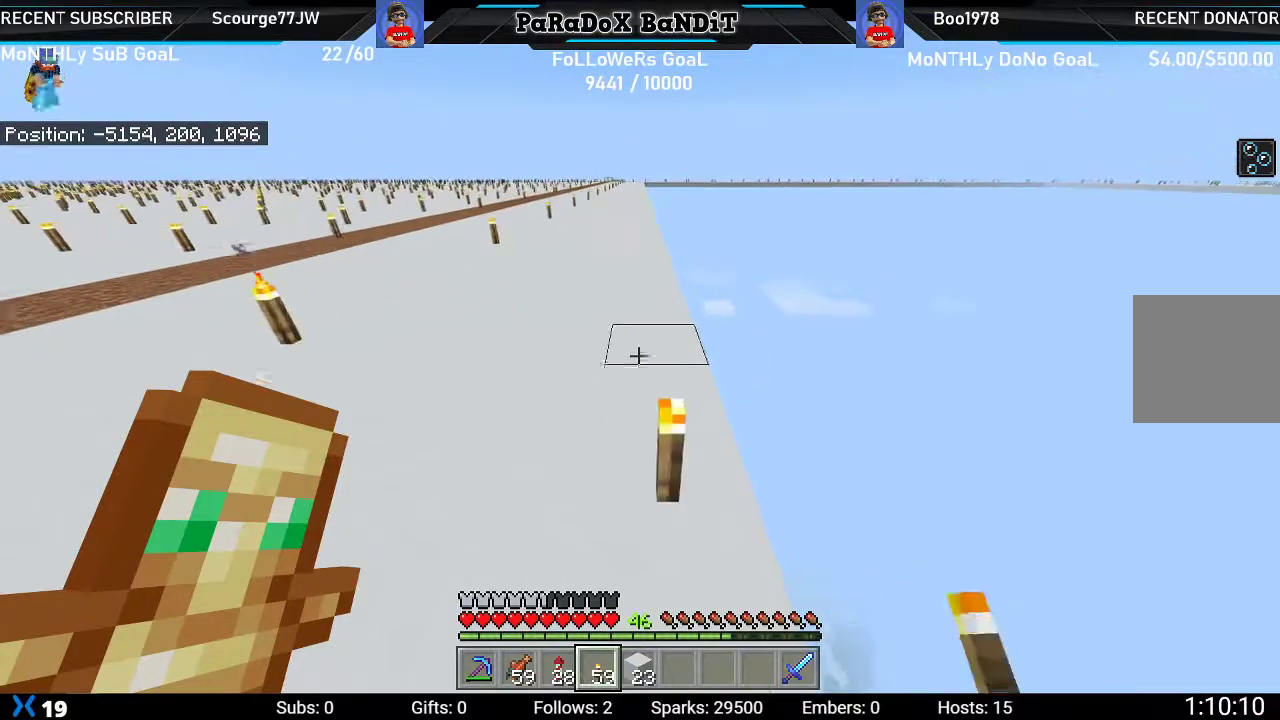
{"buttons": [], "left_stick": "up", "right_stick": "center", "events": []}
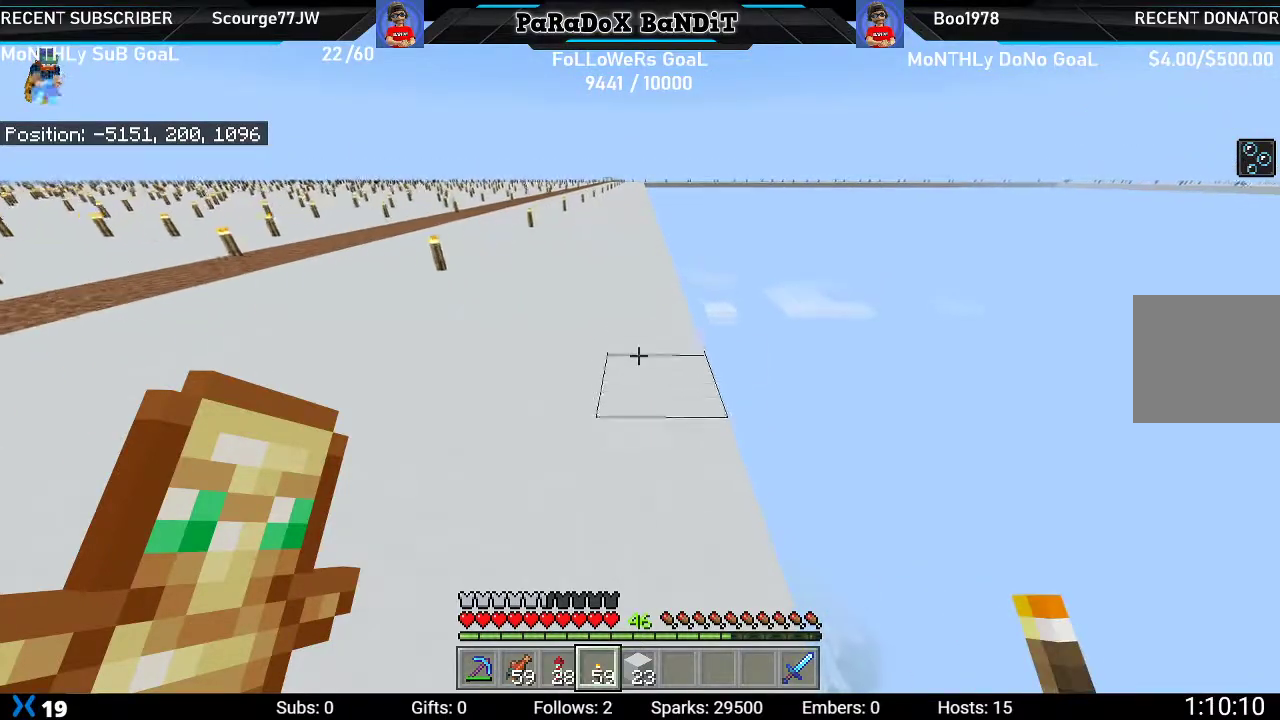
{"buttons": [], "left_stick": "up", "right_stick": "center", "events": [[133, "L2", "down"], [250, "L2", "up"]]}
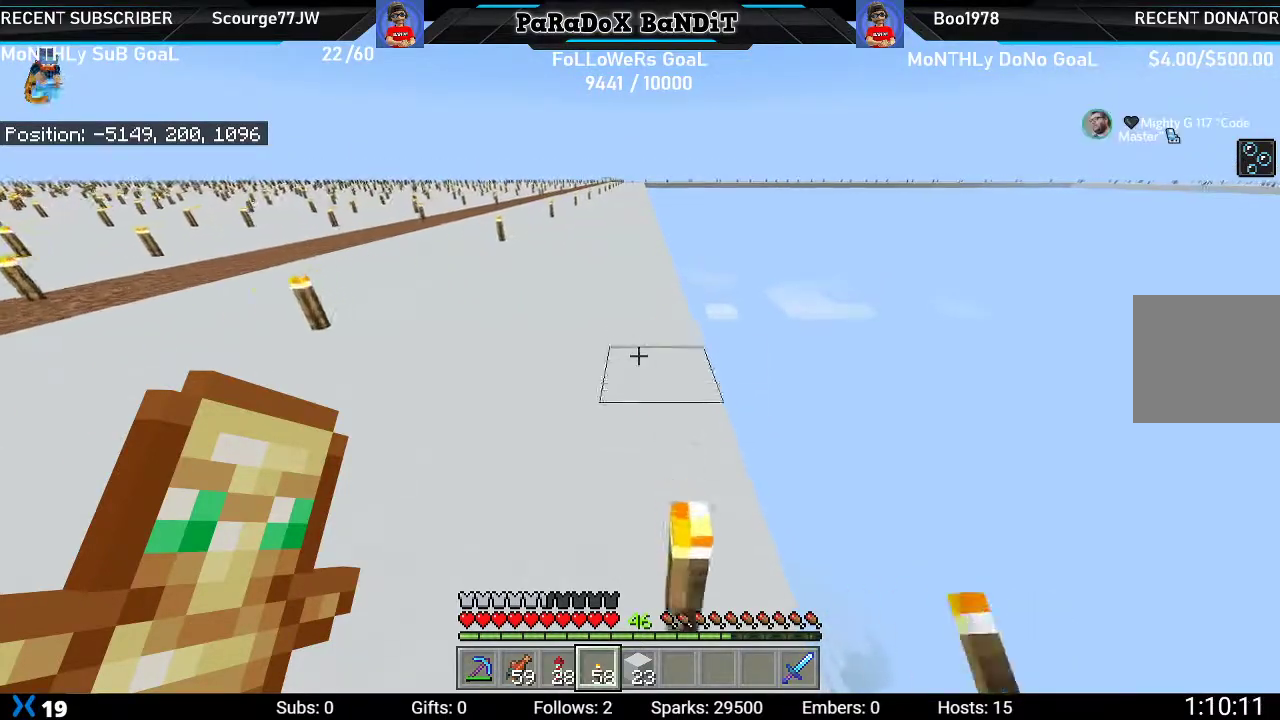
{"buttons": ["L2"], "left_stick": "up", "right_stick": "center", "events": [[483, "L2", "down"]]}